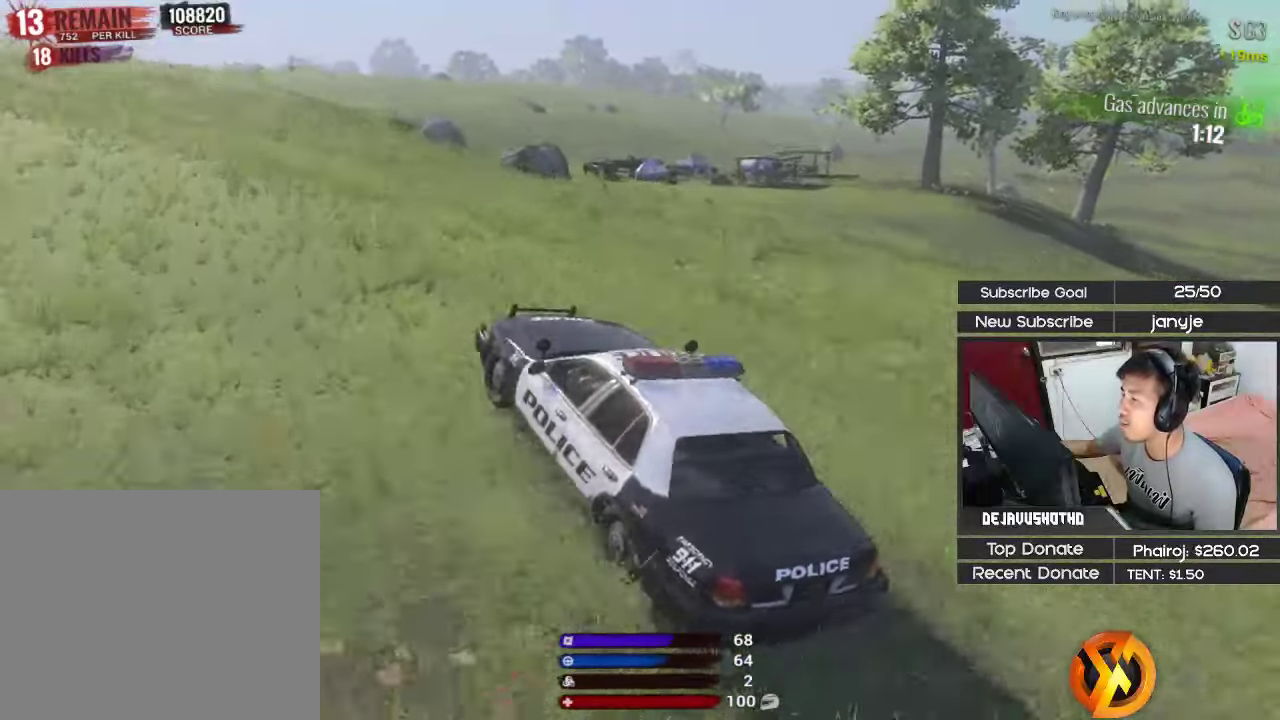
Gameplay with keyboard; each line is a JSON object with the keys held at the frame after it. "events" lists presses ("down") and releases ("up") of "1", "2", "3", "4", "5", "a", "alt", "c", "ctrl", "d", "e", "f", "g", "q", "r", "s", "shift", "space", "t", "tab", "v", "w", "x" and "z" between this image and that frame as [ms after this image, input, new state], when the widget could be followed in between. No other keys are recorded. Mouse input is not recorded.
{"keys": ["a", "w"], "events": [[17, "a", "down"], [483, "w", "down"]]}
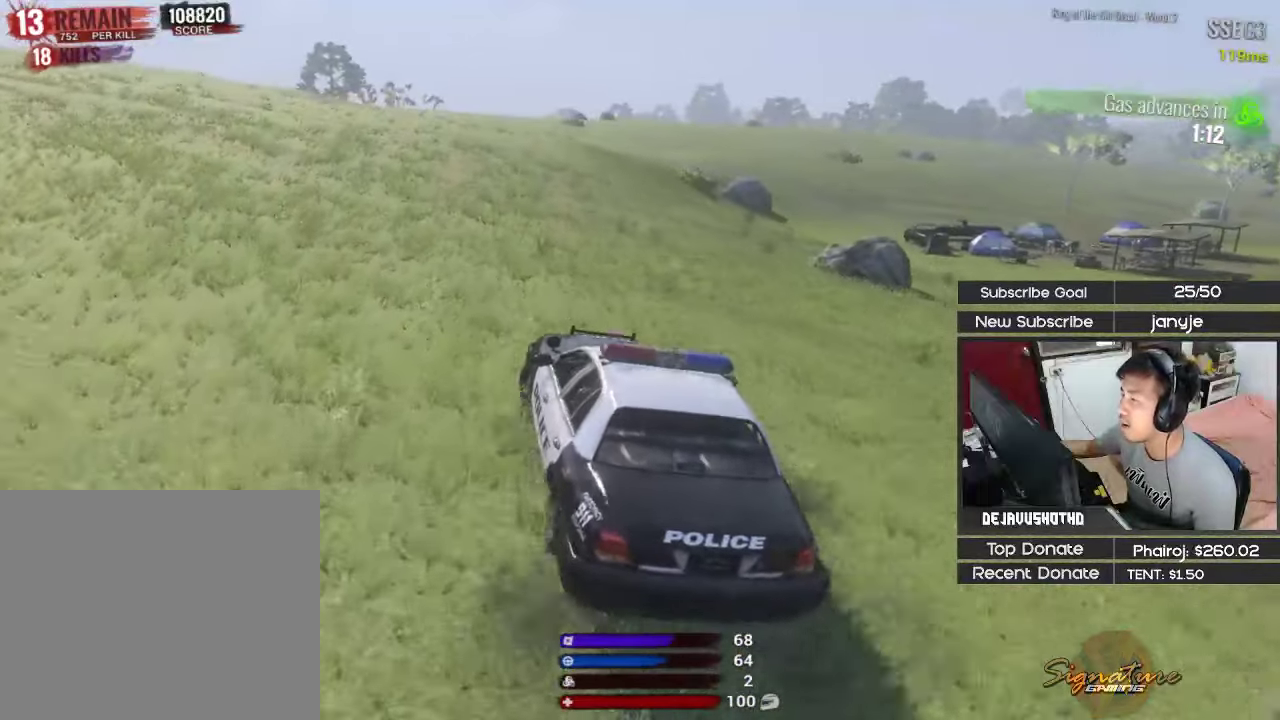
{"keys": ["shift", "w"], "events": [[83, "shift", "down"], [267, "a", "up"]]}
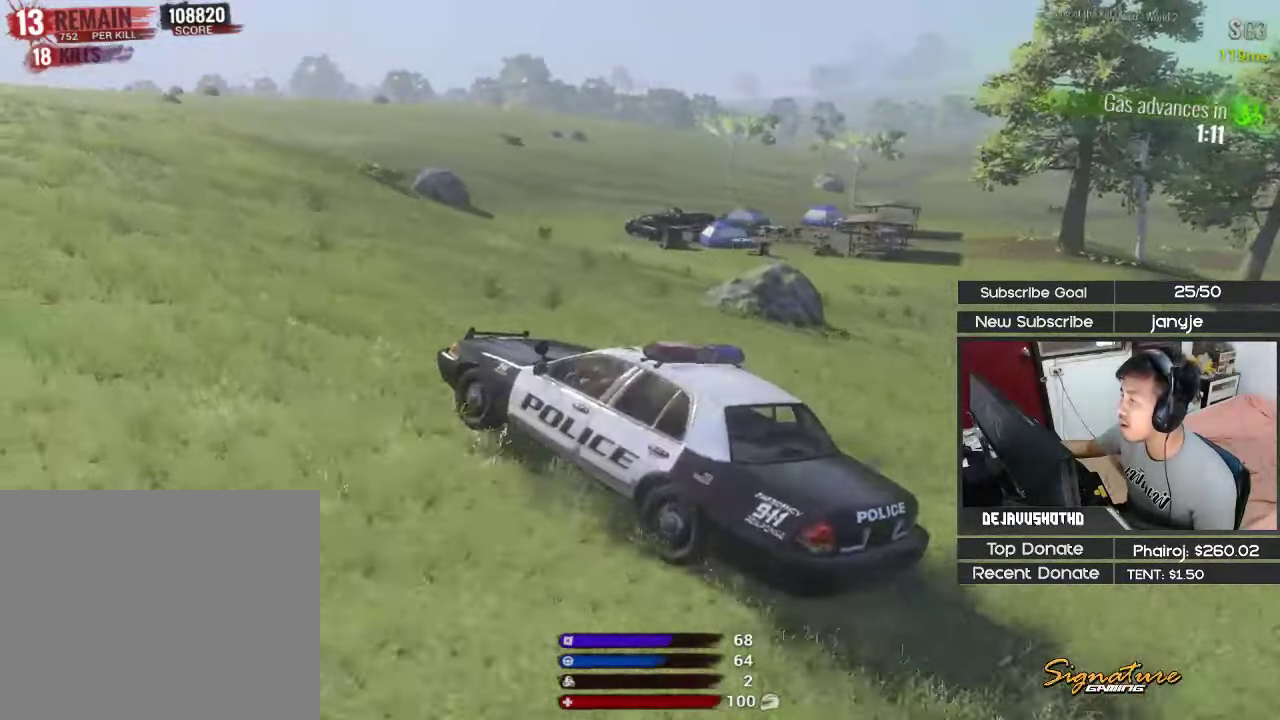
{"keys": ["shift", "w"], "events": []}
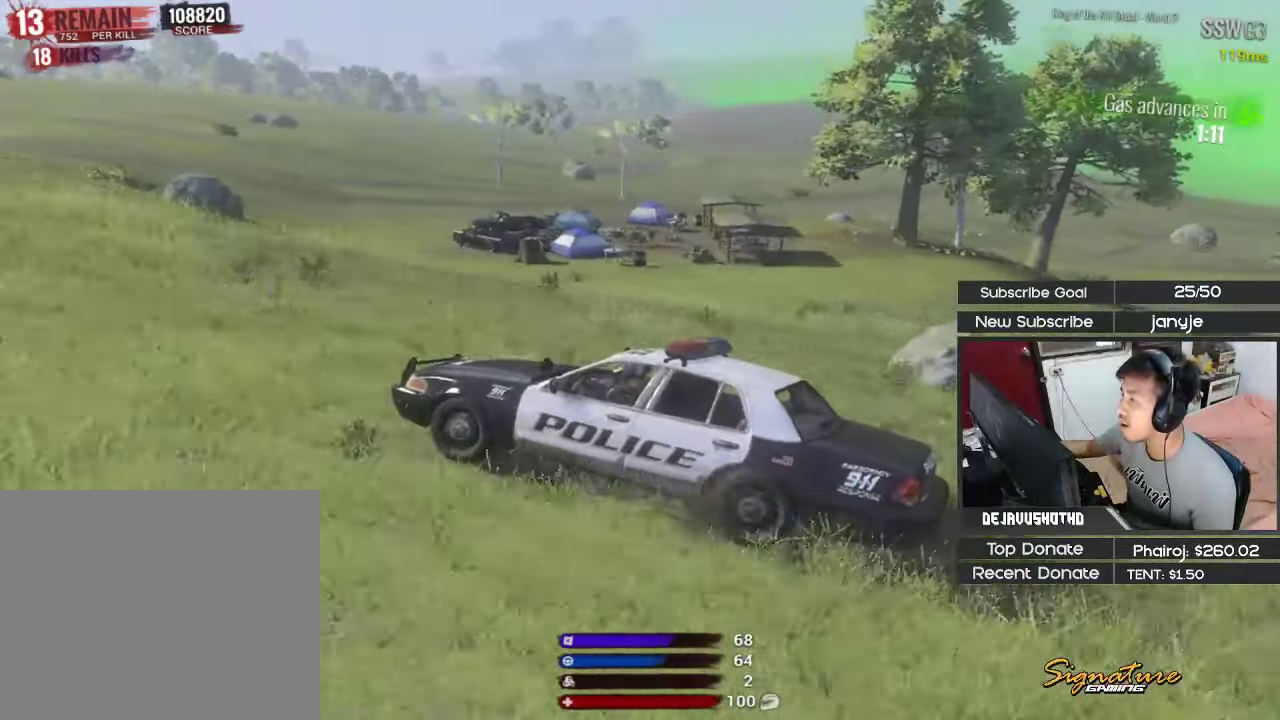
{"keys": ["shift", "w"], "events": []}
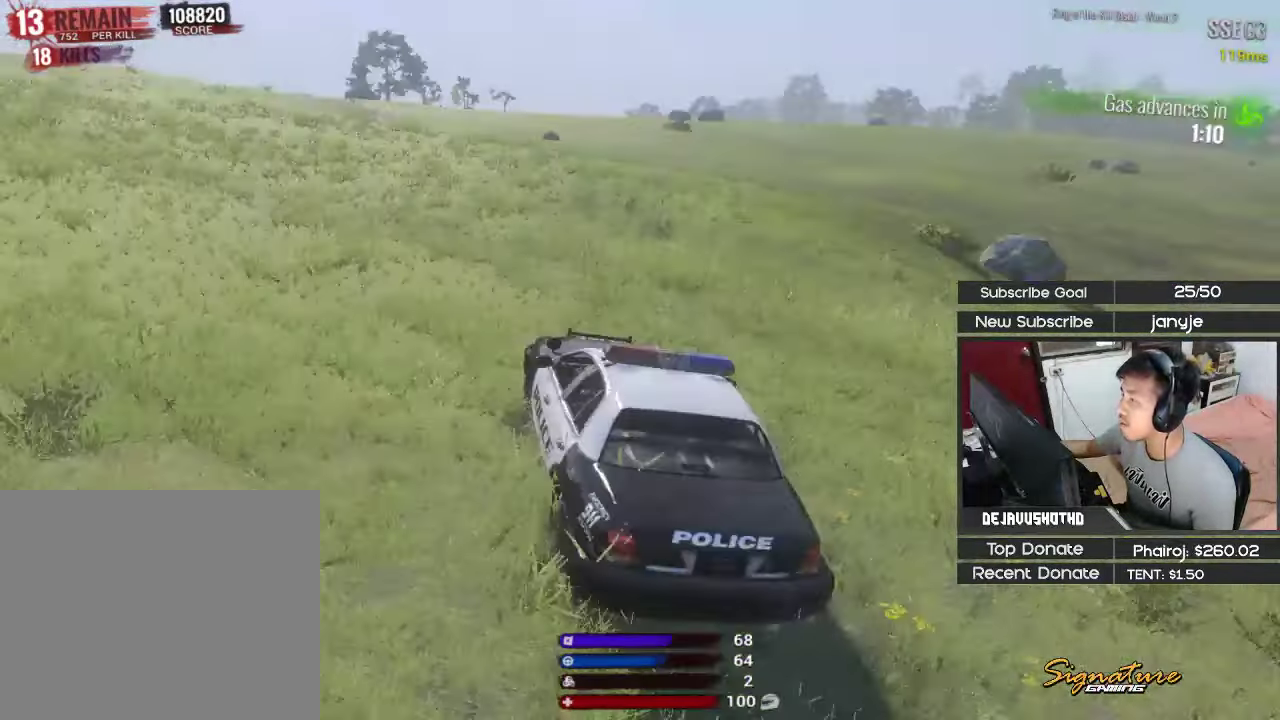
{"keys": ["a"], "events": [[317, "w", "up"], [367, "shift", "up"], [450, "a", "down"]]}
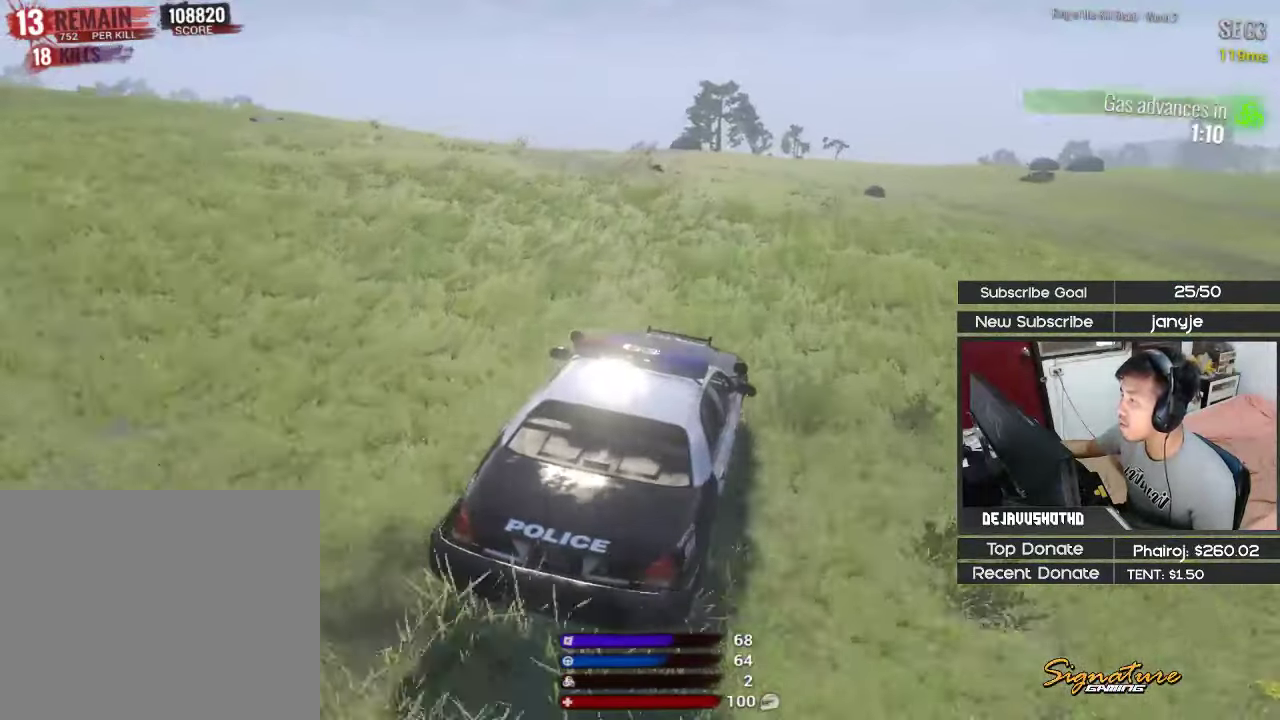
{"keys": [], "events": [[183, "a", "up"]]}
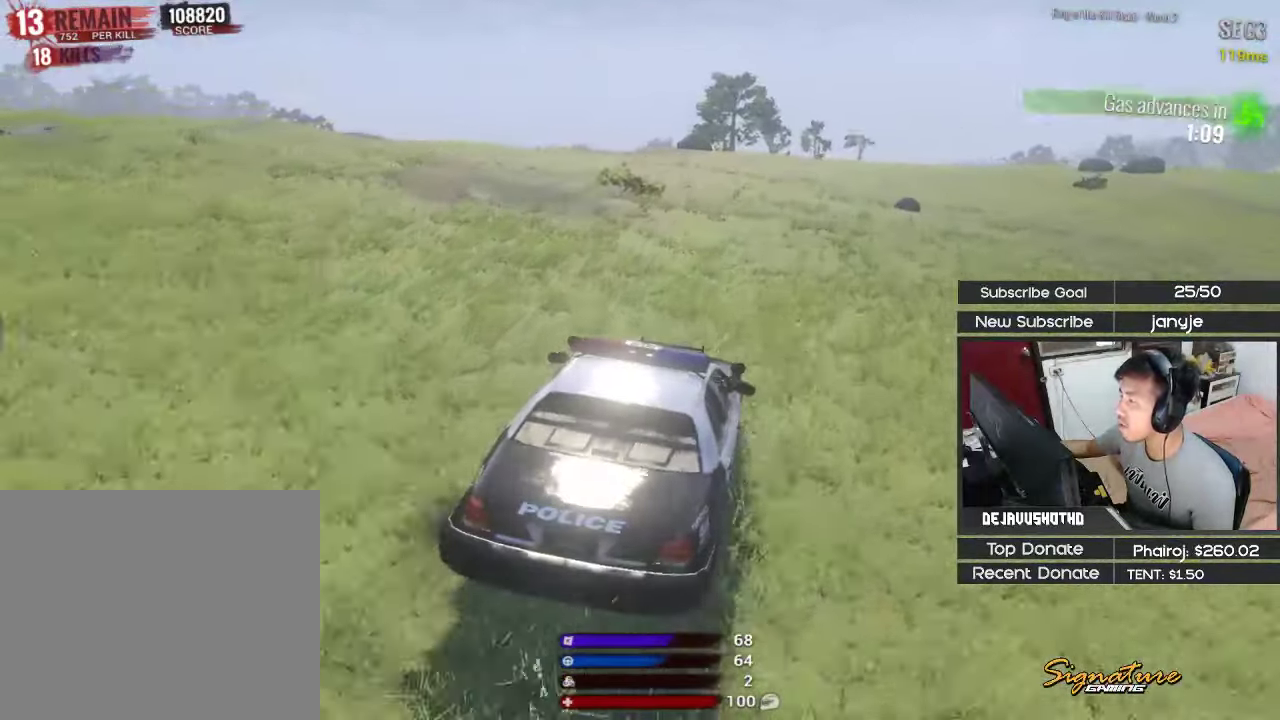
{"keys": ["d"], "events": [[67, "d", "down"], [250, "d", "up"], [483, "d", "down"]]}
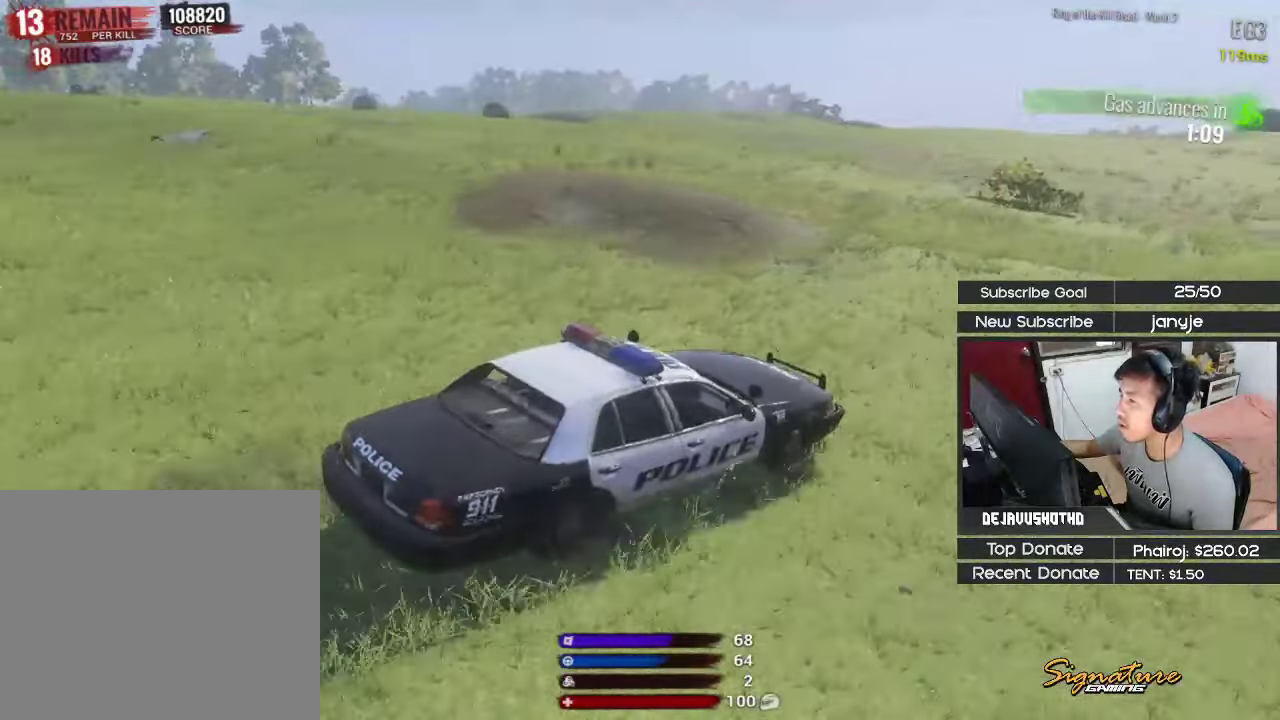
{"keys": ["d"], "events": []}
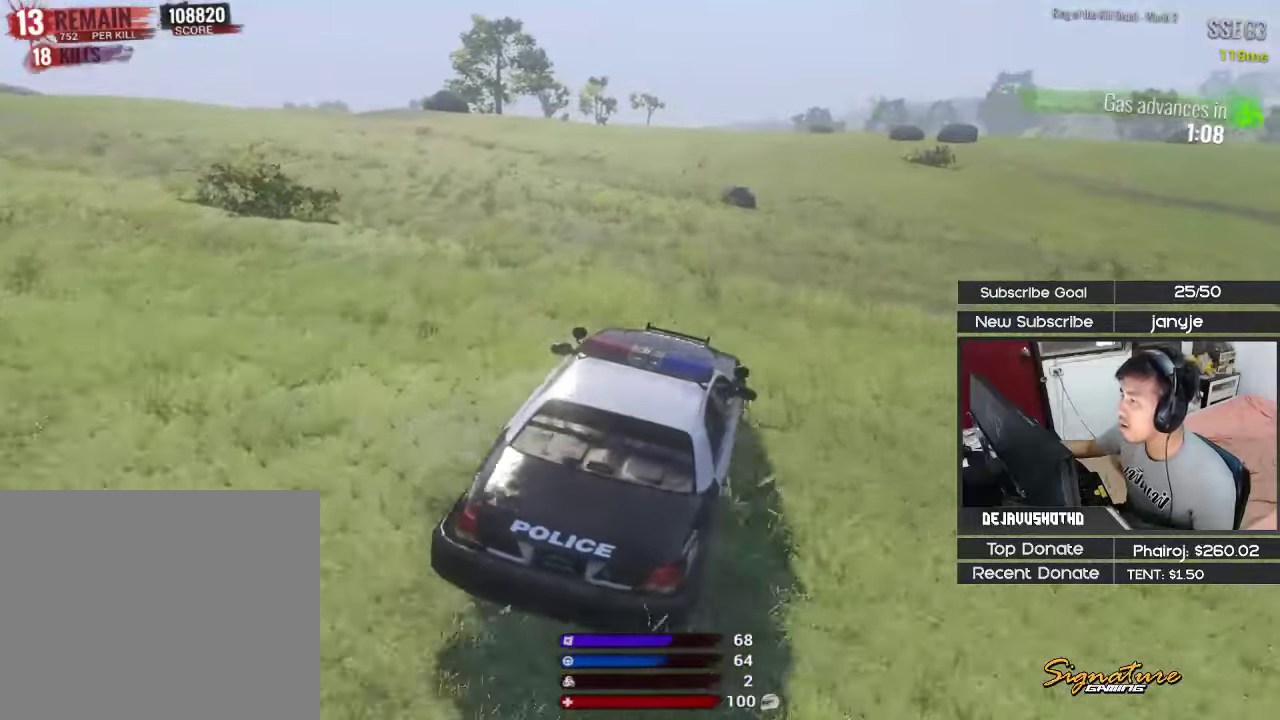
{"keys": [], "events": [[100, "d", "up"]]}
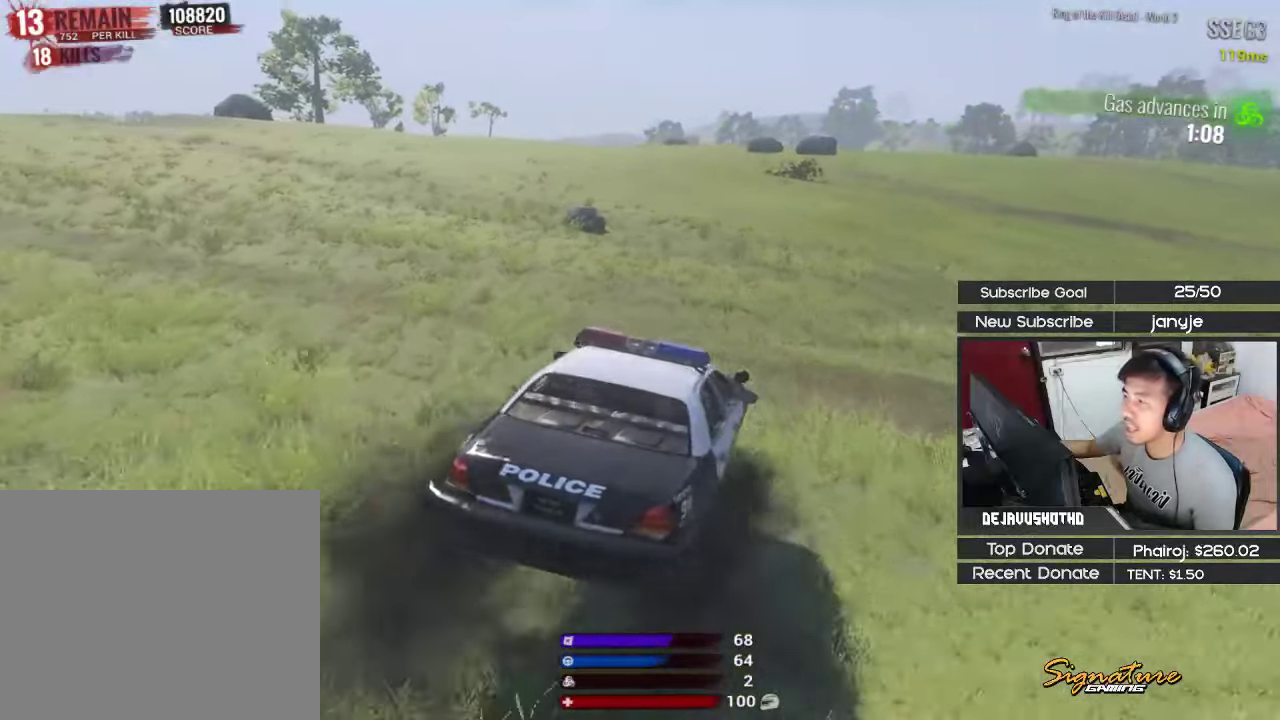
{"keys": ["d"], "events": [[200, "d", "down"]]}
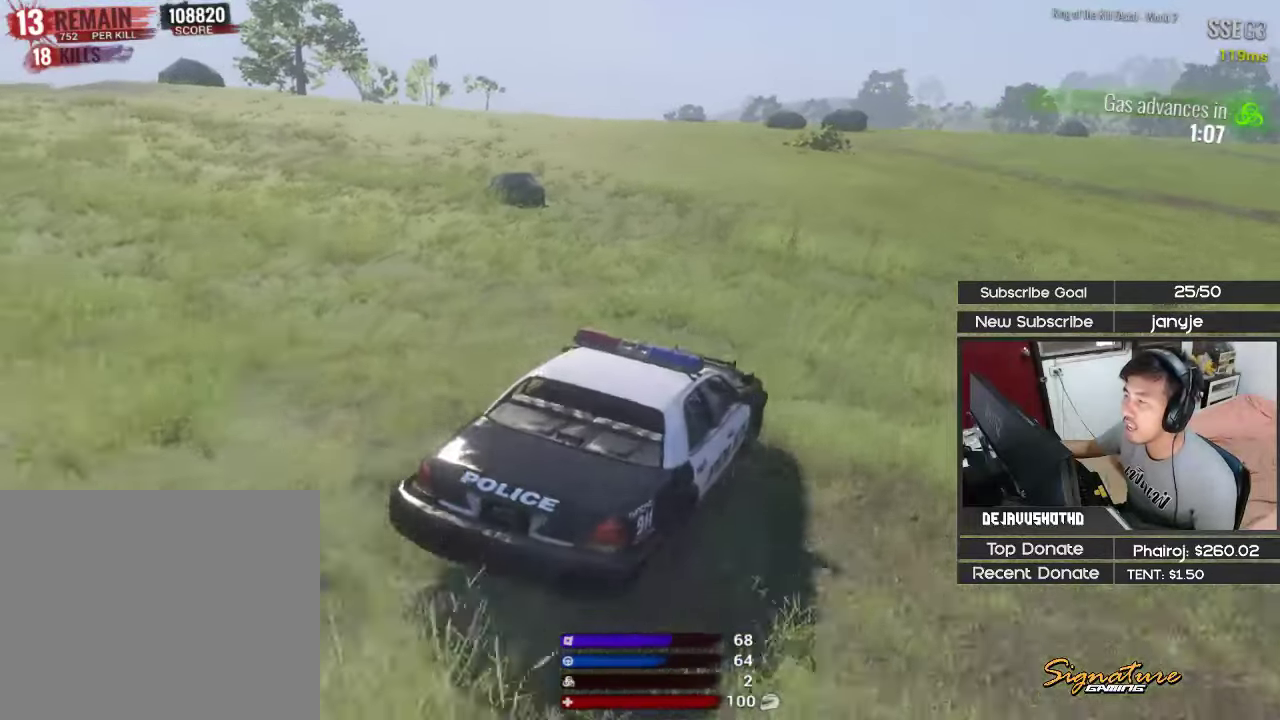
{"keys": ["d"], "events": [[84, "d", "up"], [184, "a", "down"], [317, "a", "up"], [450, "d", "down"]]}
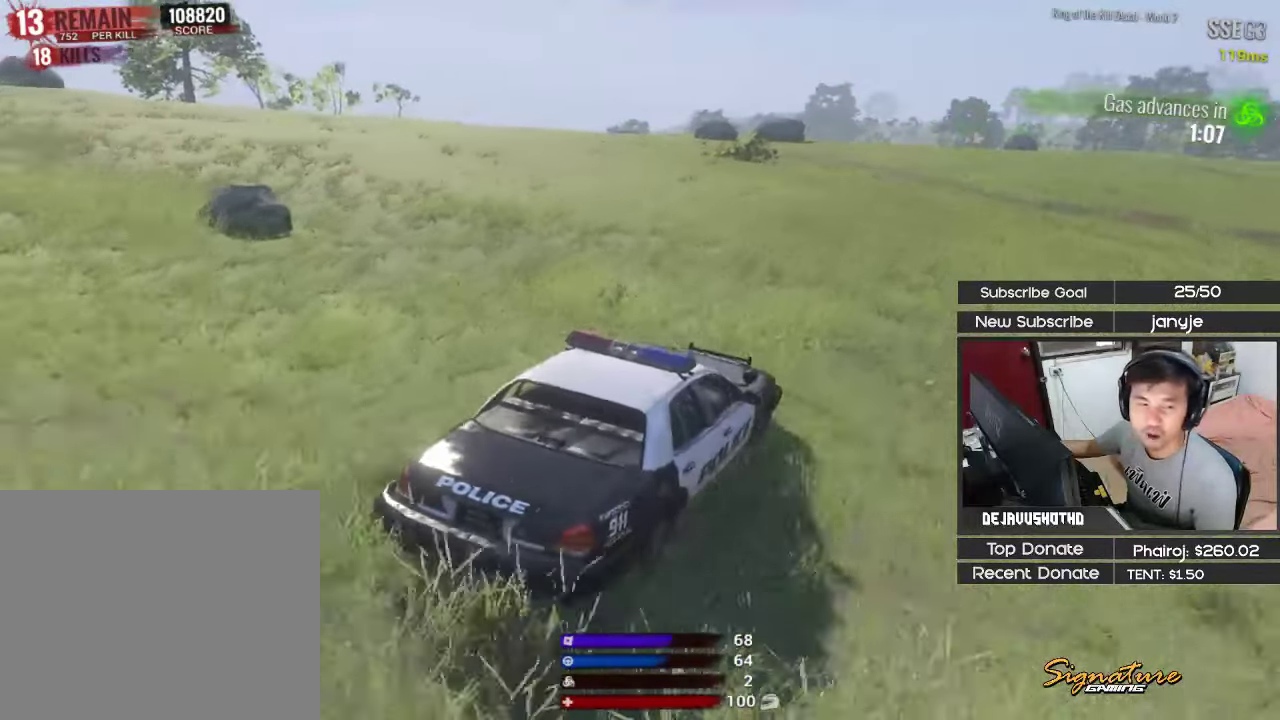
{"keys": ["d", "shift", "w"], "events": [[150, "d", "up"], [334, "w", "down"], [434, "d", "down"], [434, "shift", "down"]]}
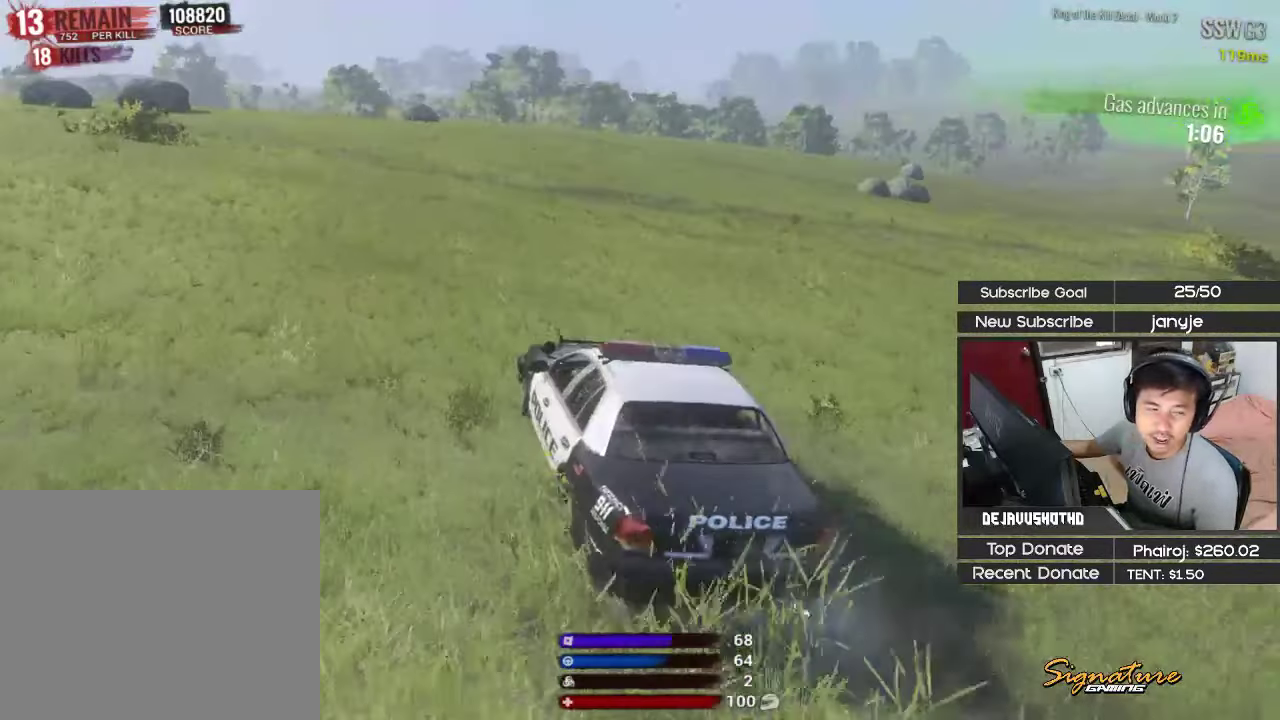
{"keys": ["d", "shift", "w"], "events": [[117, "d", "up"], [400, "d", "down"]]}
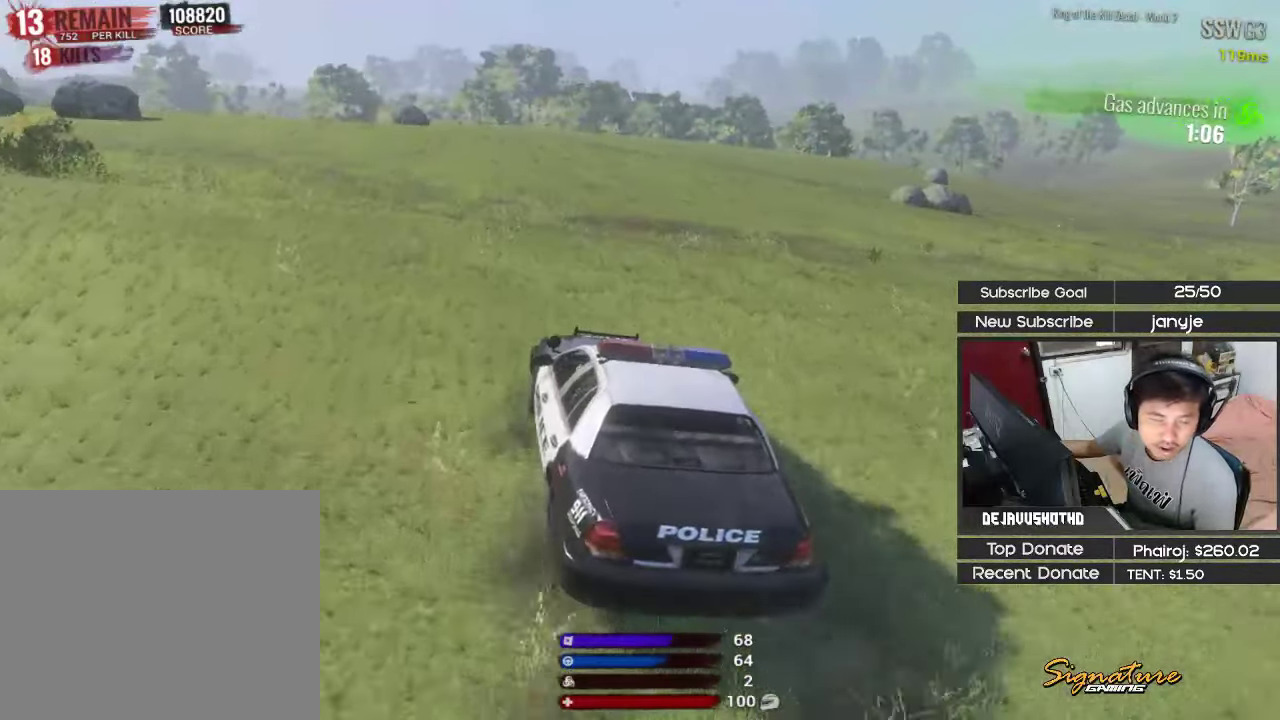
{"keys": ["d", "w"], "events": [[34, "d", "up"], [500, "d", "down"], [500, "shift", "up"]]}
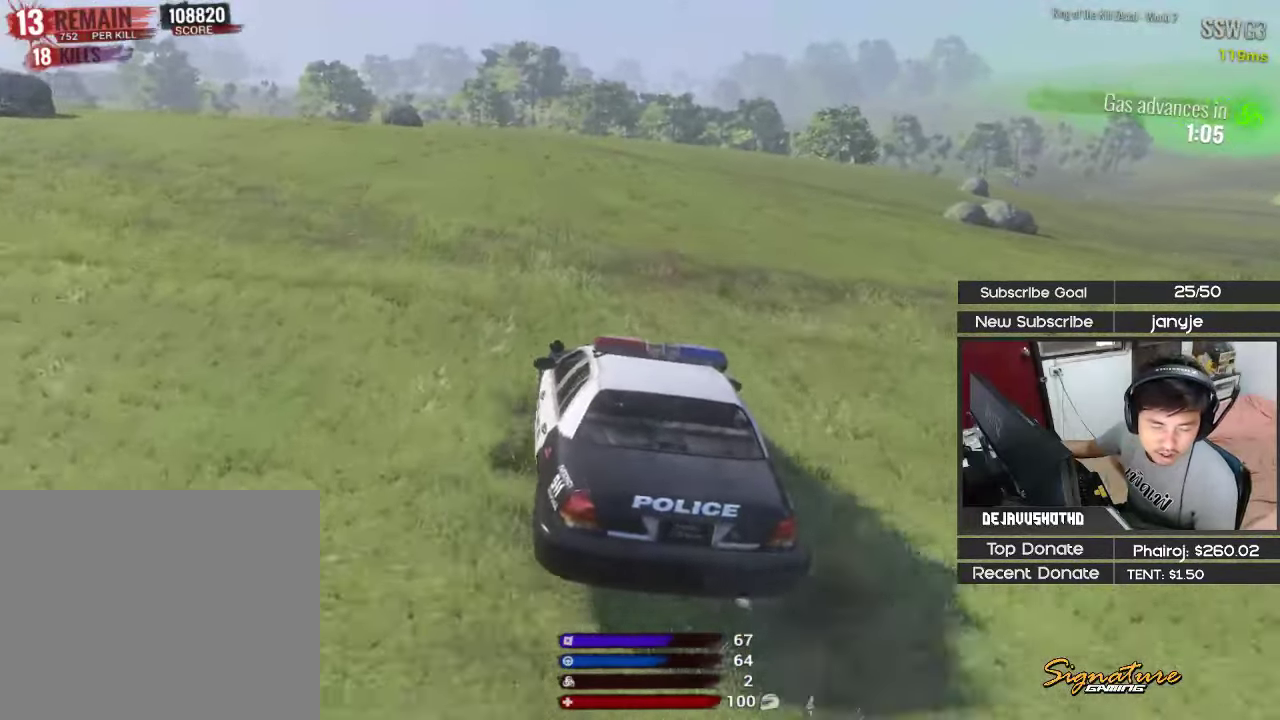
{"keys": [], "events": [[50, "w", "up"], [200, "d", "up"]]}
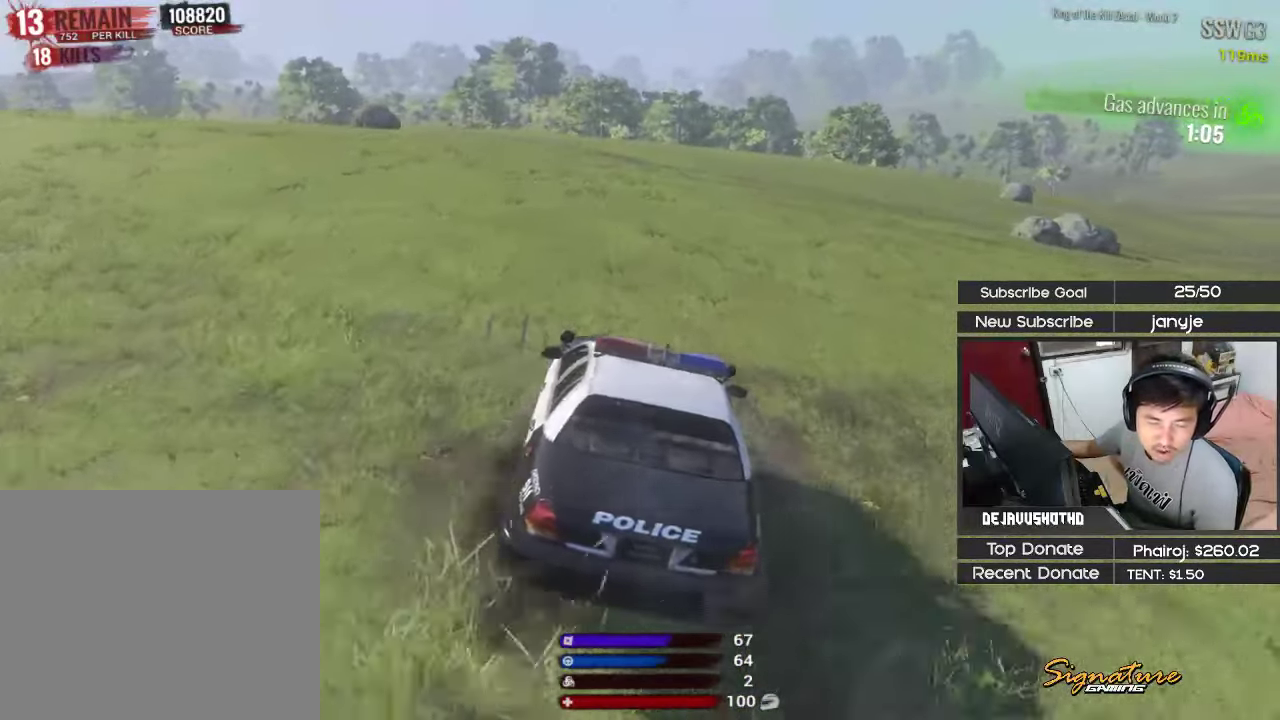
{"keys": ["w"], "events": [[484, "w", "down"]]}
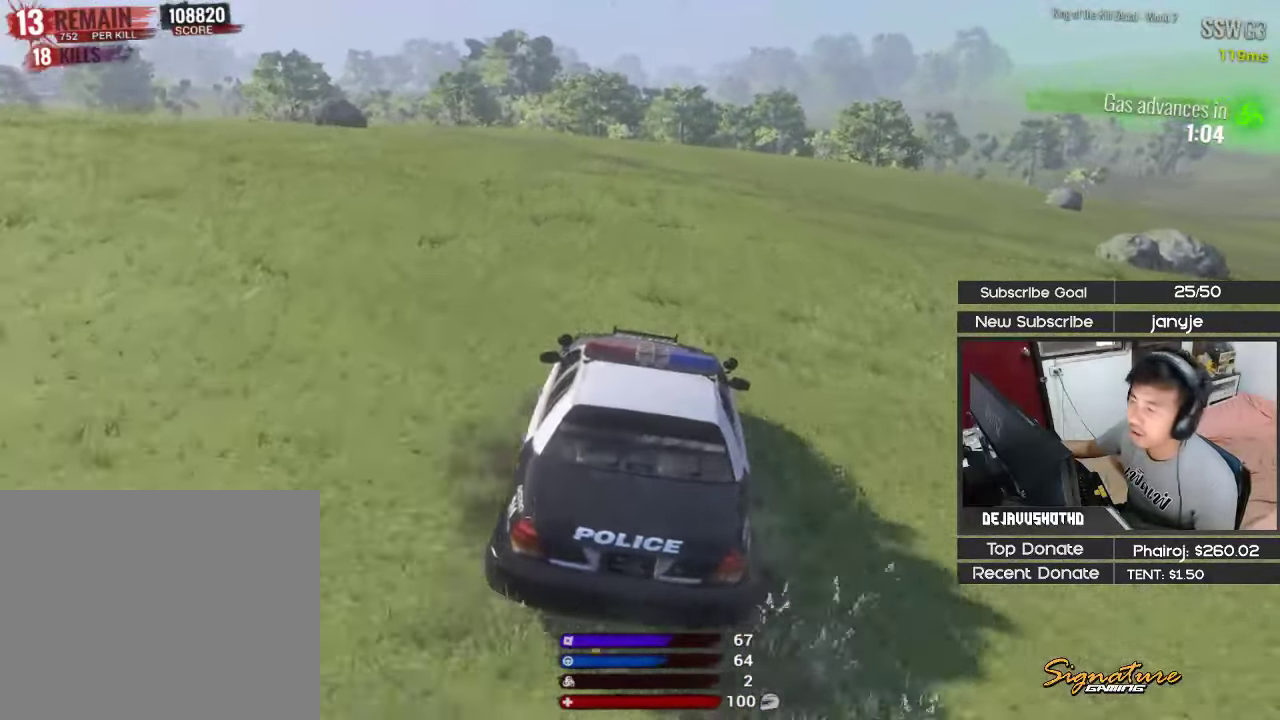
{"keys": ["d", "shift", "w"], "events": [[134, "shift", "down"], [317, "d", "down"]]}
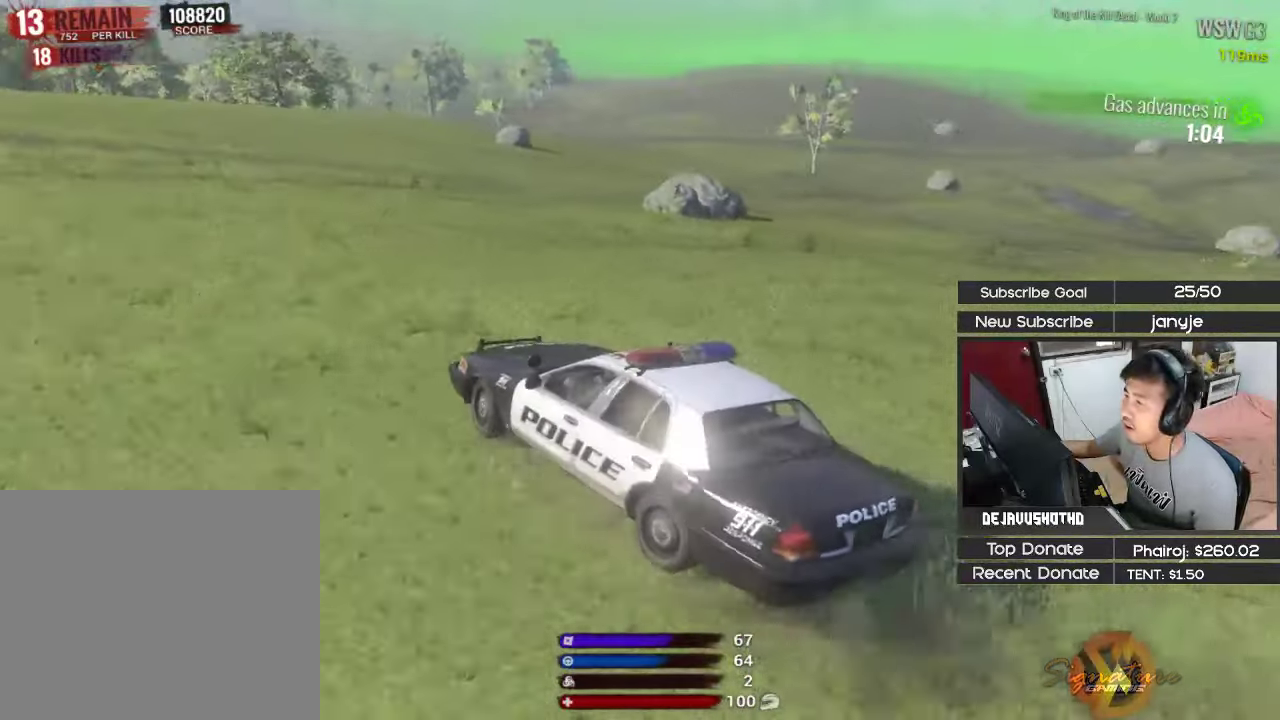
{"keys": ["shift", "w"], "events": [[101, "d", "up"], [234, "d", "down"], [434, "d", "up"]]}
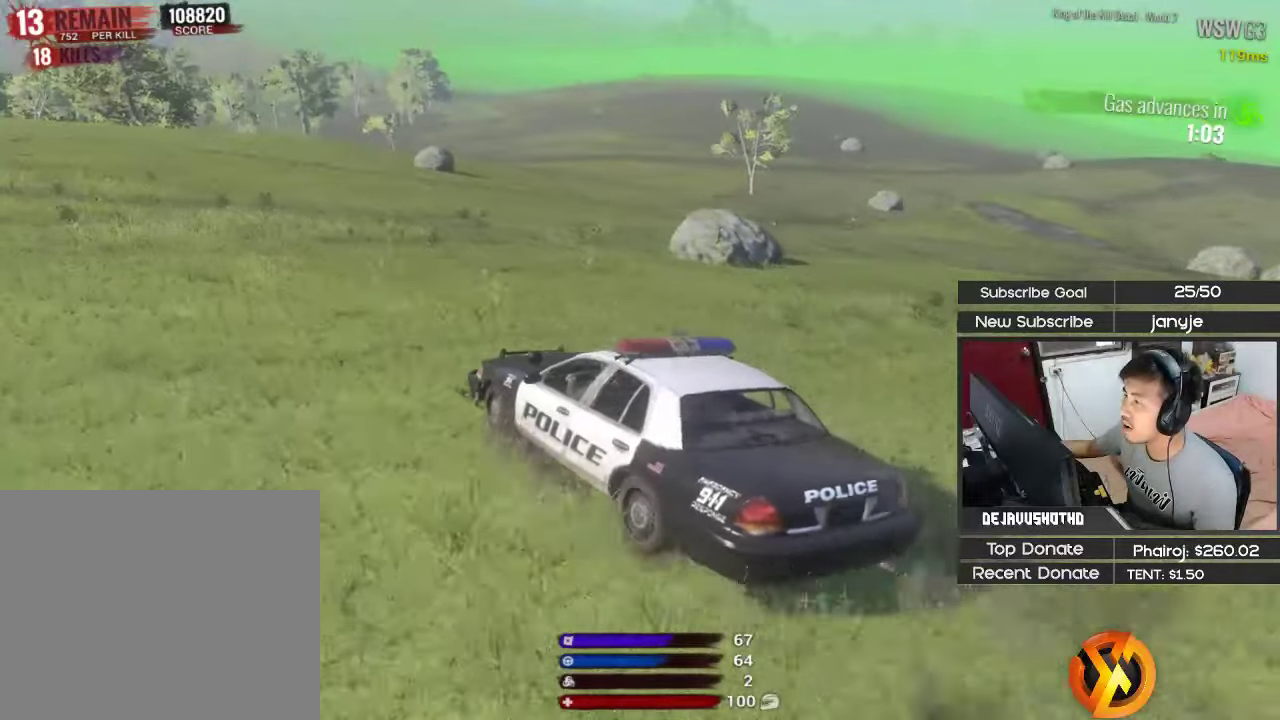
{"keys": ["a", "shift", "w"], "events": [[166, "d", "down"], [300, "d", "up"], [483, "a", "down"]]}
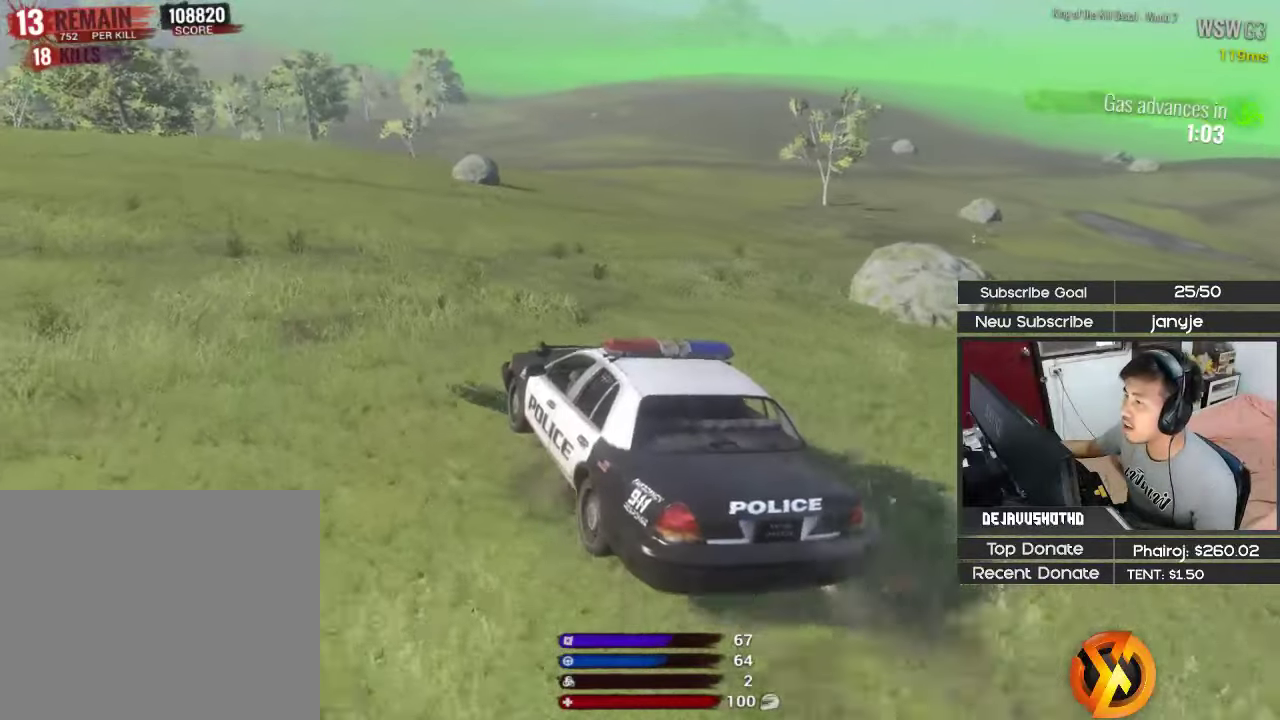
{"keys": ["shift", "w"], "events": [[216, "a", "up"]]}
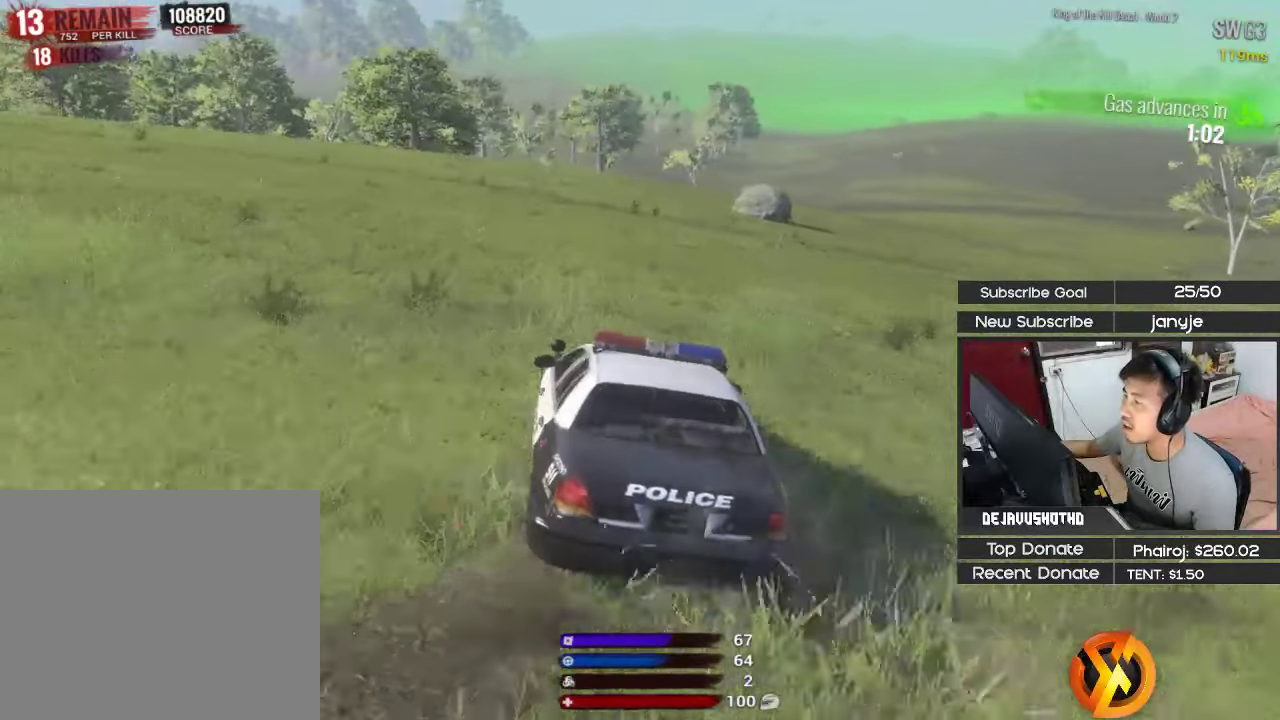
{"keys": ["d", "shift", "w"], "events": [[466, "d", "down"]]}
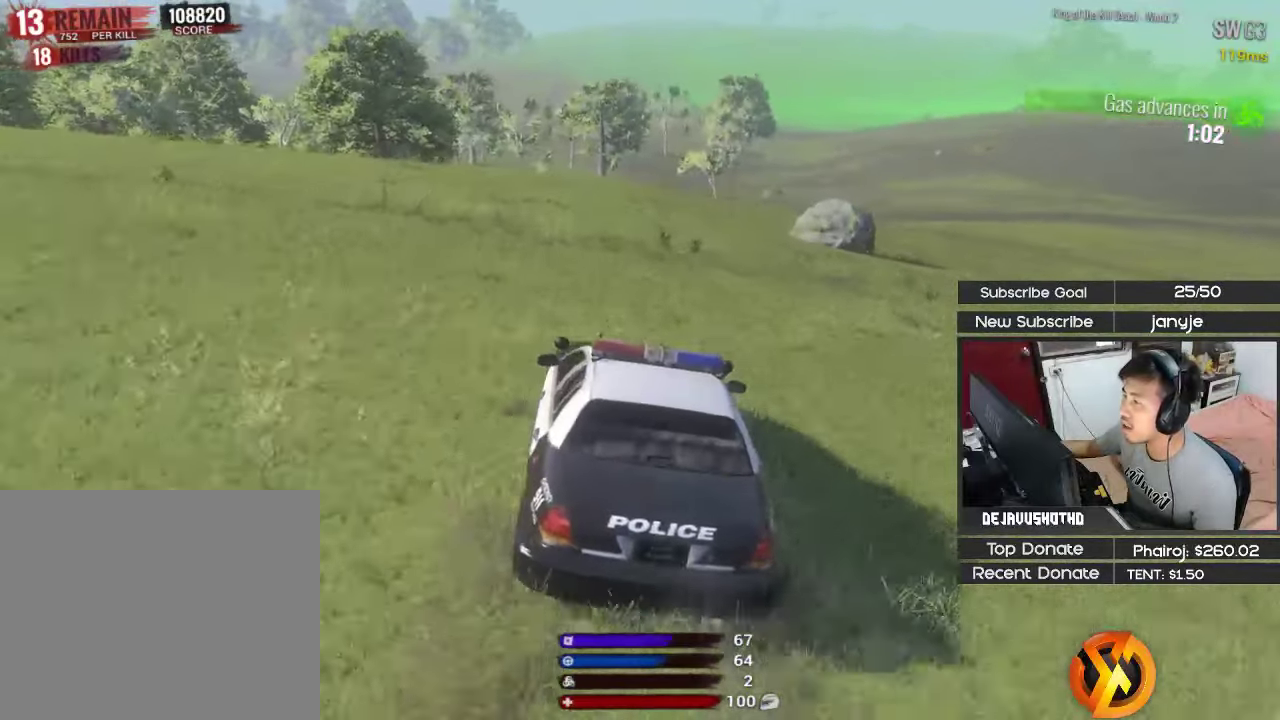
{"keys": ["d"], "events": [[116, "d", "up"], [350, "d", "down"], [450, "shift", "up"], [450, "w", "up"]]}
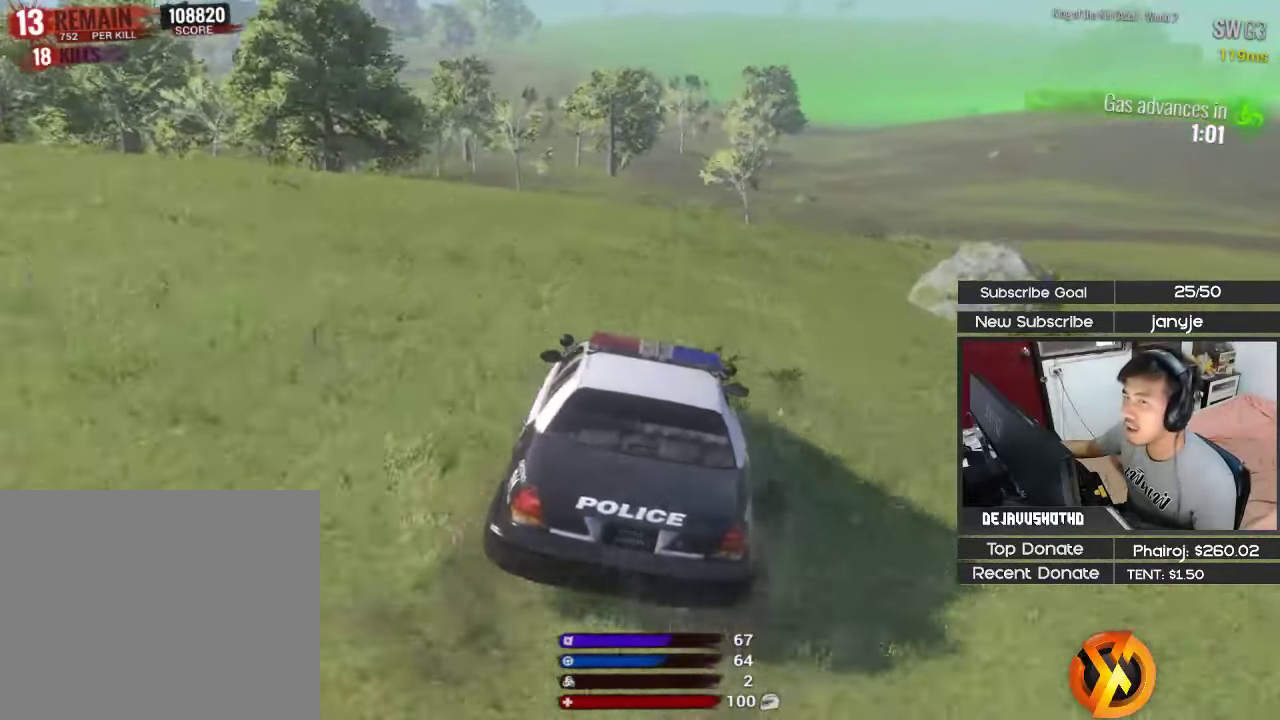
{"keys": [], "events": [[83, "d", "up"]]}
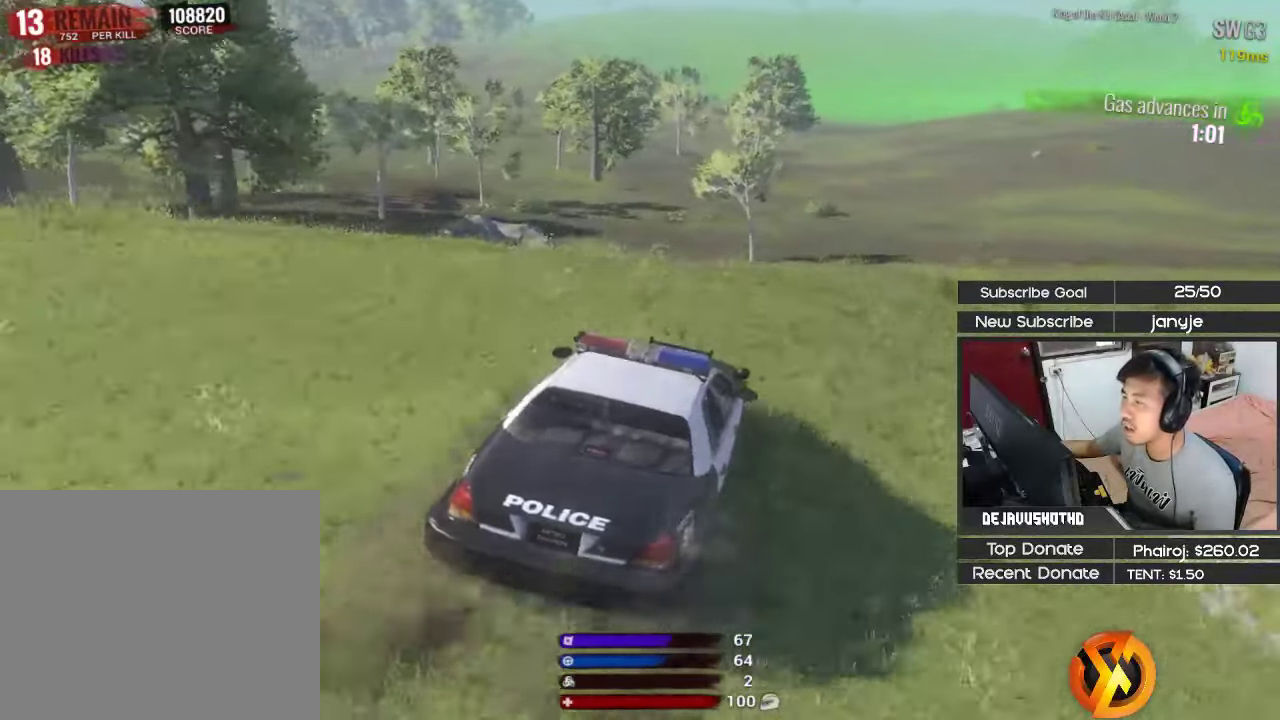
{"keys": [], "events": [[50, "d", "down"], [233, "d", "up"]]}
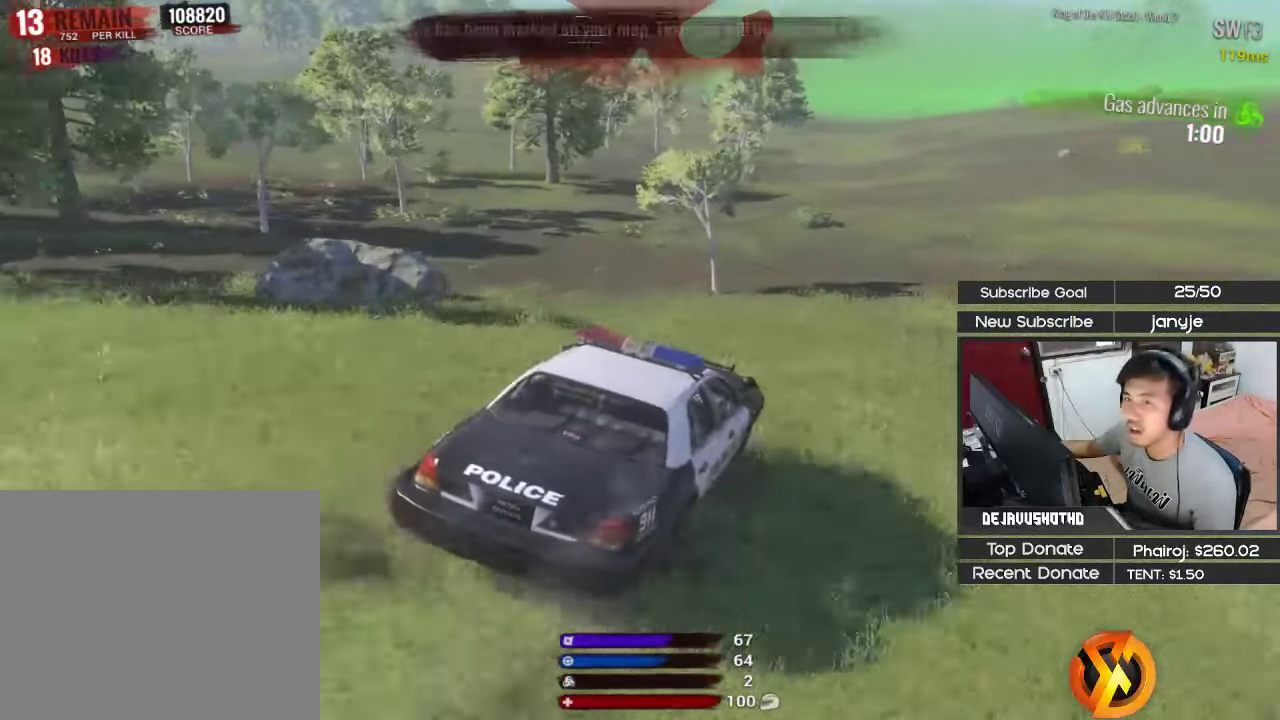
{"keys": [], "events": [[350, "a", "down"], [433, "a", "up"]]}
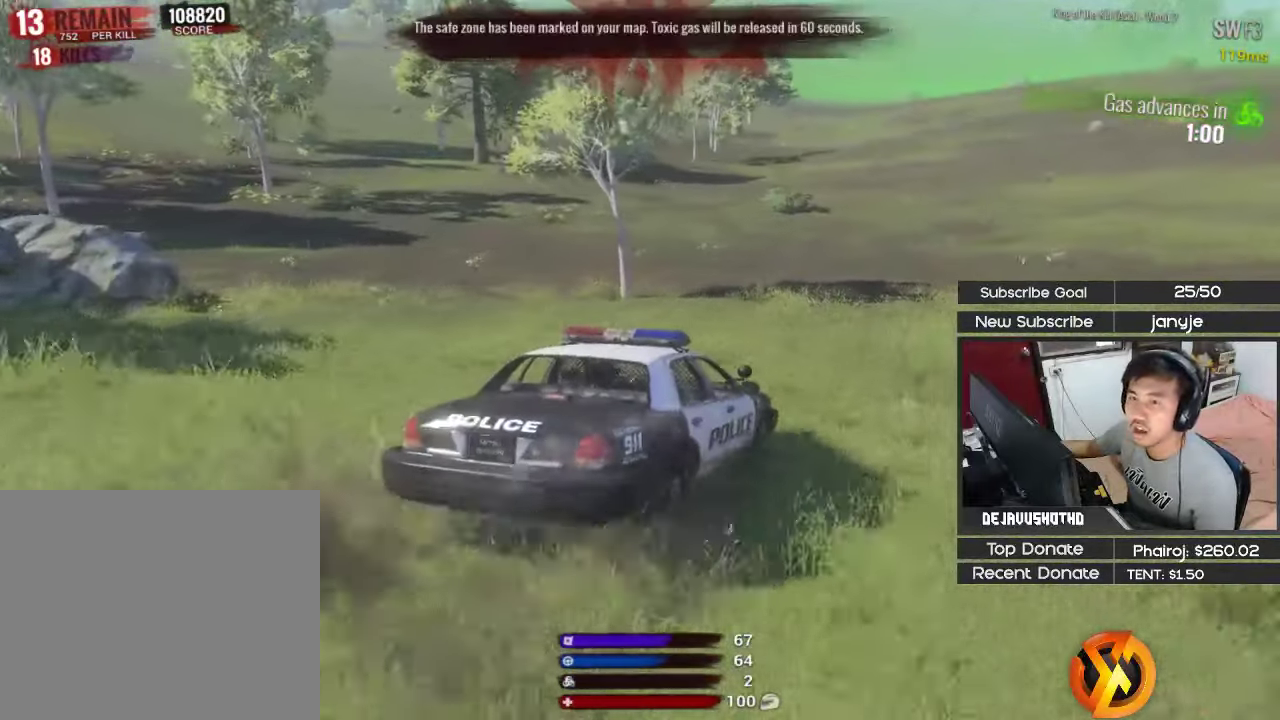
{"keys": ["a"], "events": [[366, "a", "down"]]}
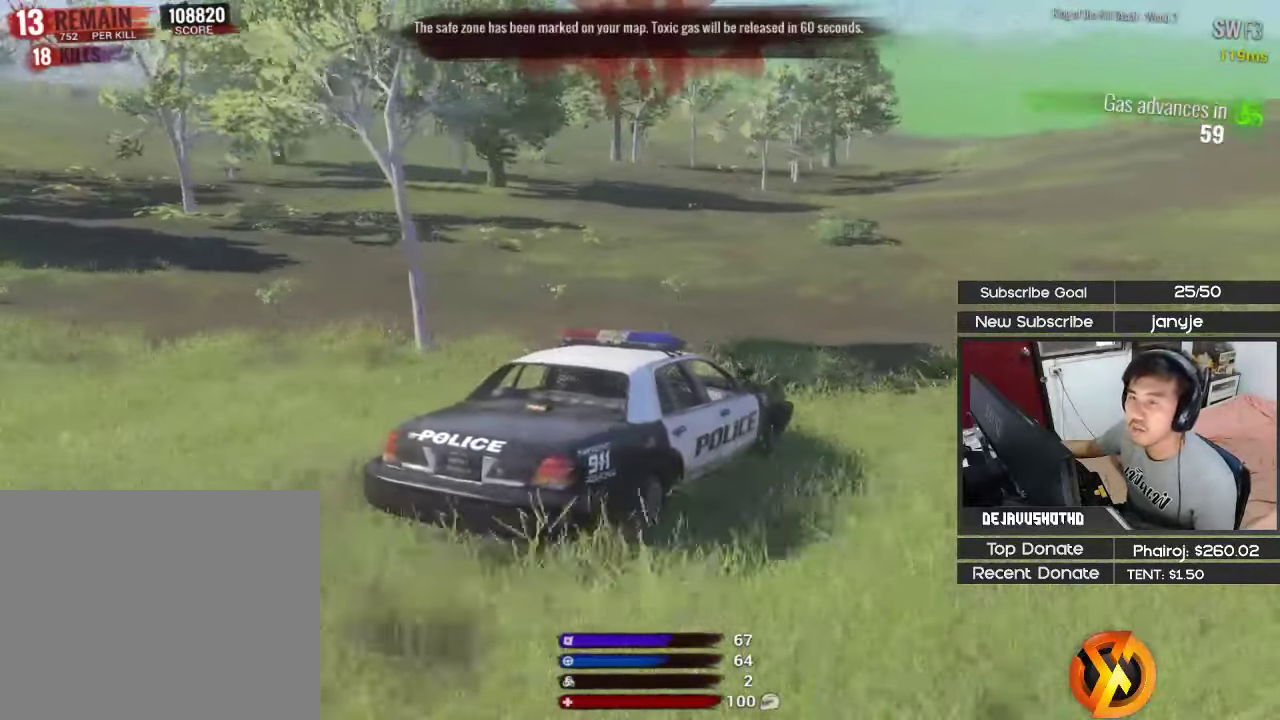
{"keys": ["a"], "events": [[100, "a", "up"], [283, "a", "down"]]}
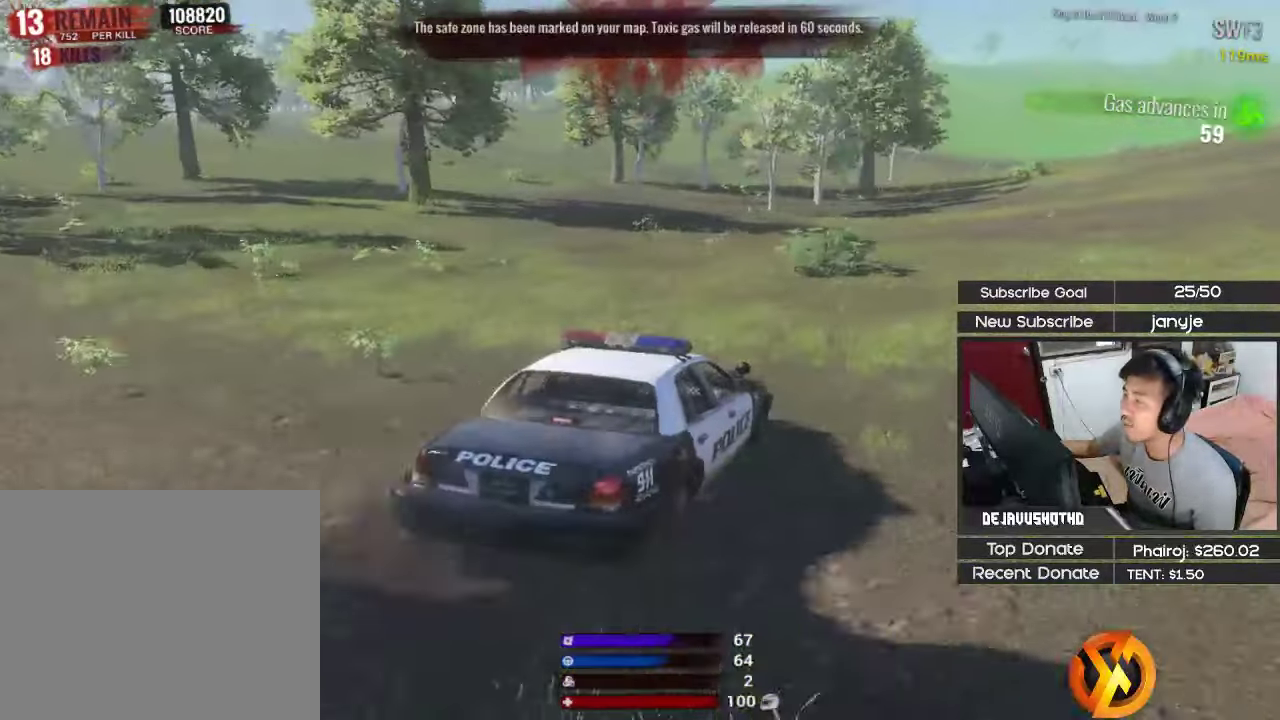
{"keys": [], "events": [[299, "a", "up"]]}
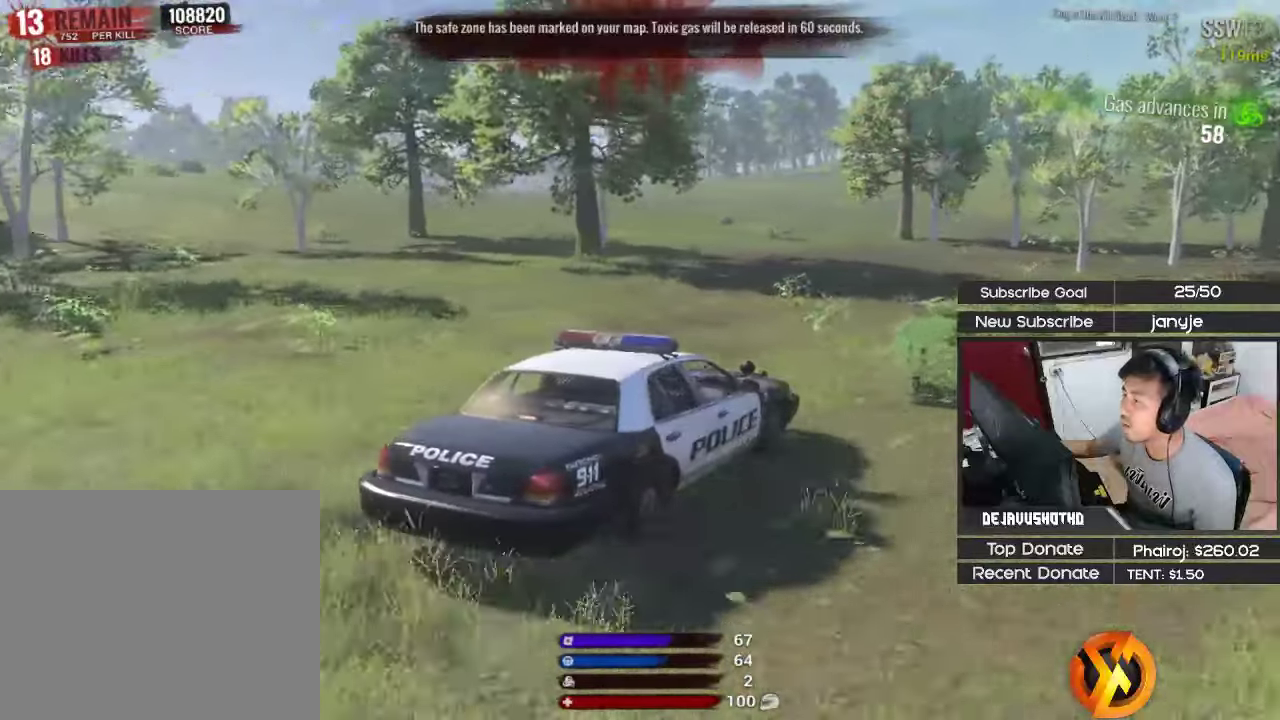
{"keys": ["a", "shift", "w"], "events": [[33, "a", "down"], [183, "w", "down"], [217, "shift", "down"], [417, "a", "up"], [500, "a", "down"]]}